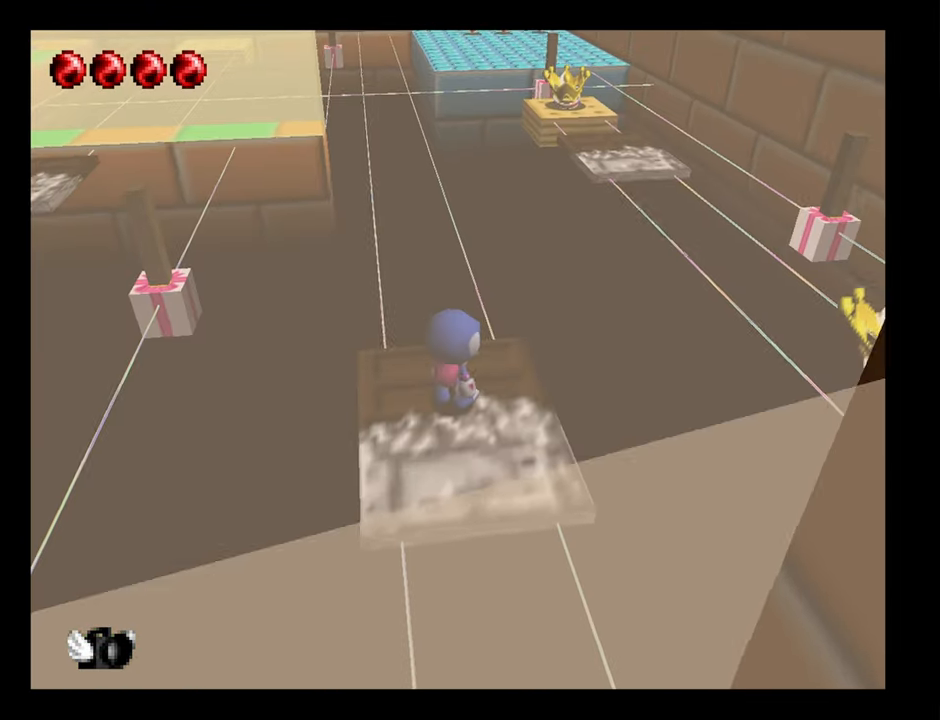
Gameplay with a controller (Nintendo layout); each line is a JSON object with the inputs held at the frame after it. "button_events" lists button changes between this image and that frame as [ms after this image, input, new state], when the widget could be followed in between (sticks are given only as held states). Not read: L3 R3.
{"buttons": [], "left_stick": "center", "button_events": []}
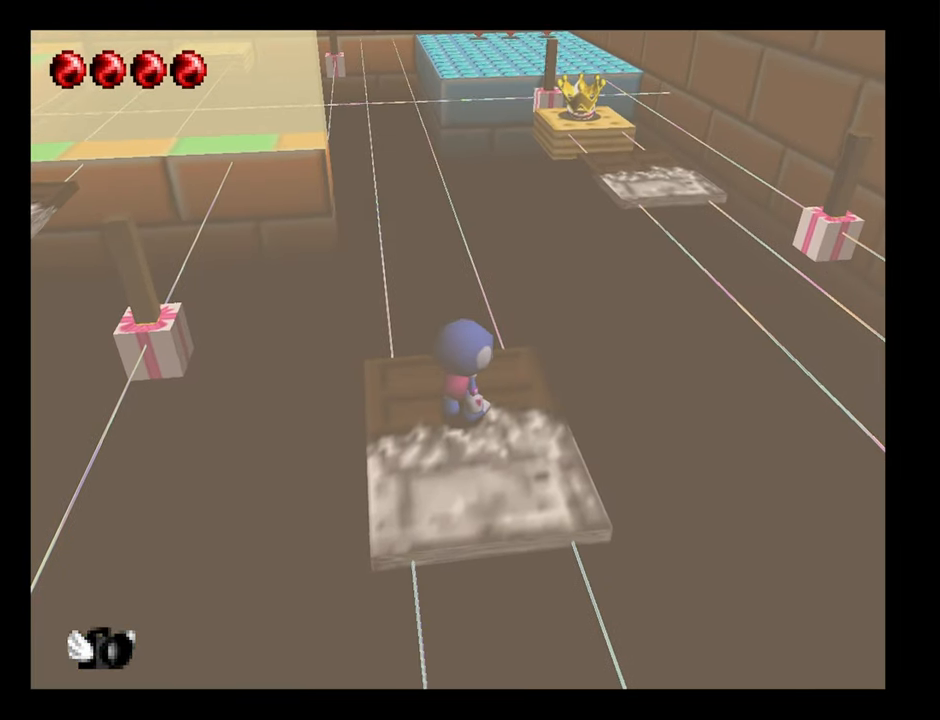
{"buttons": [], "left_stick": "center", "button_events": []}
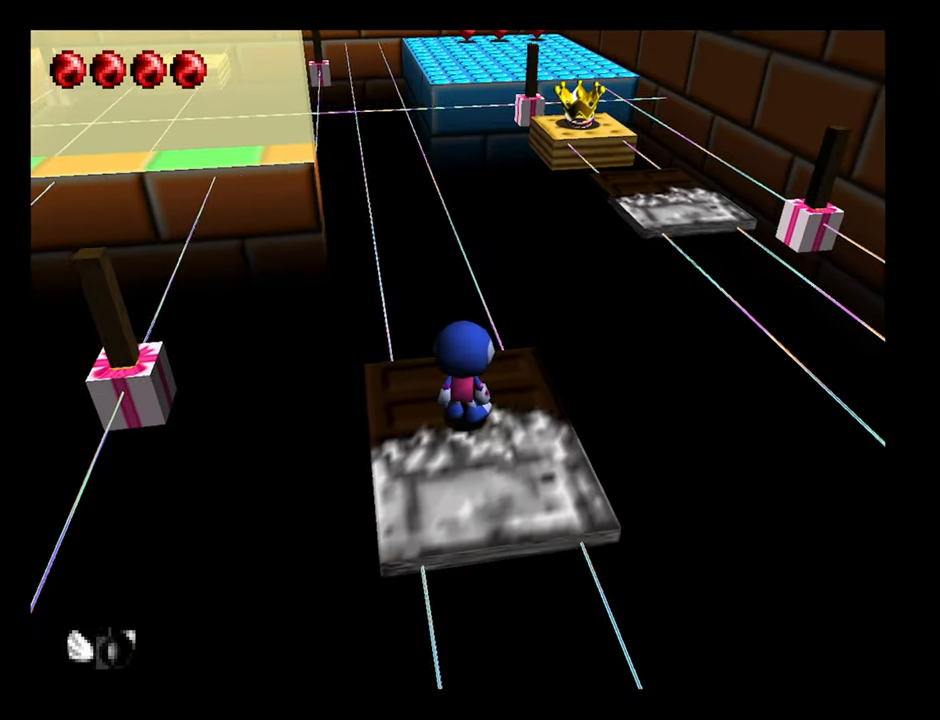
{"buttons": ["A"], "left_stick": "up-right", "button_events": [[483, "A", "down"]]}
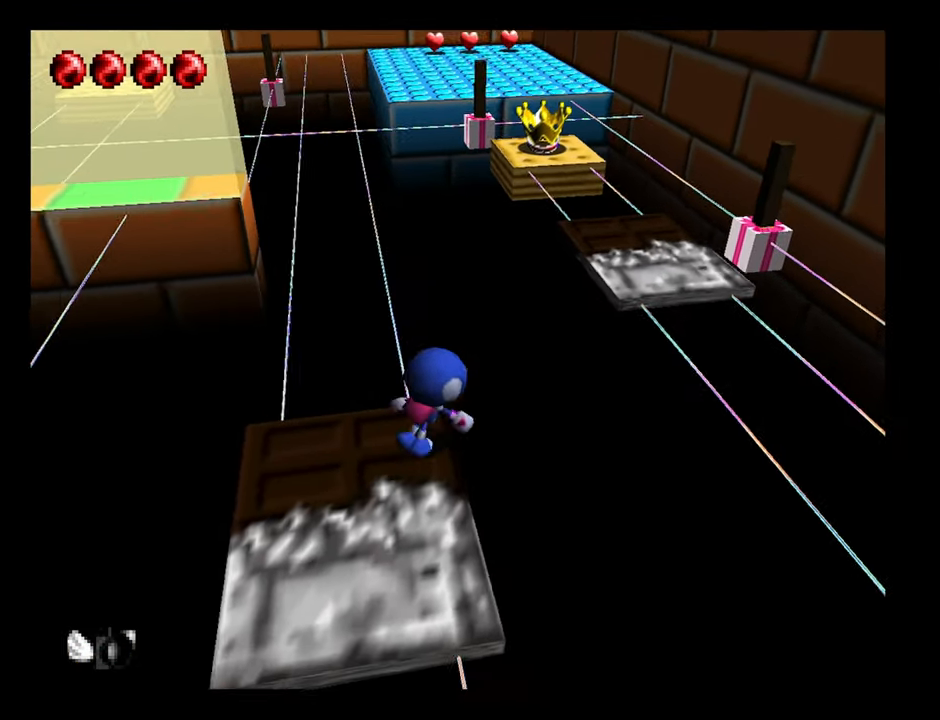
{"buttons": ["A"], "left_stick": "up-right", "button_events": []}
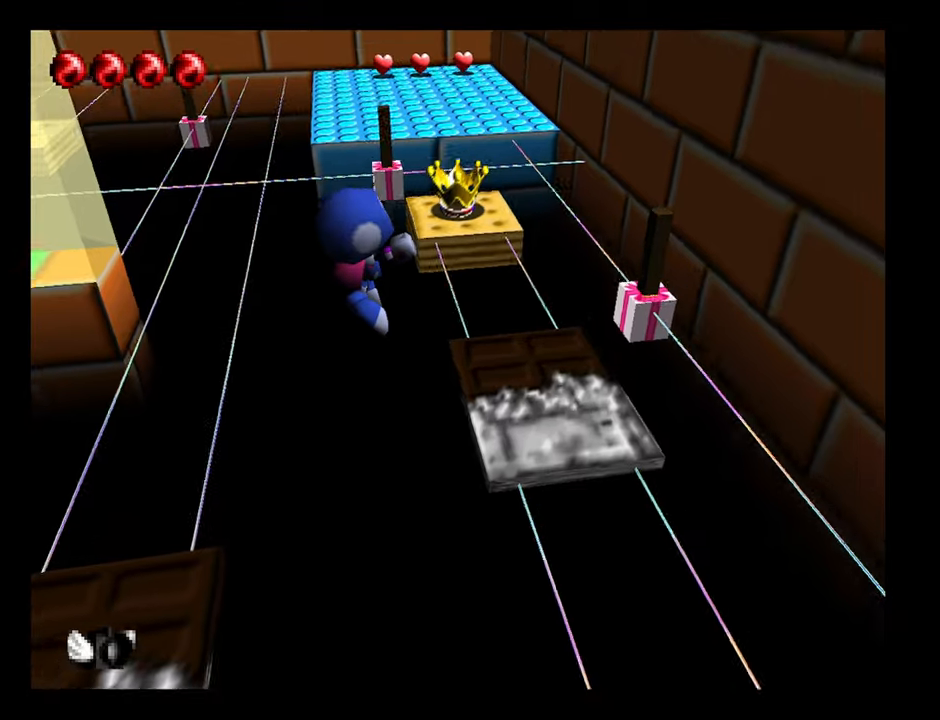
{"buttons": [], "left_stick": "up-left", "button_events": [[150, "A", "up"]]}
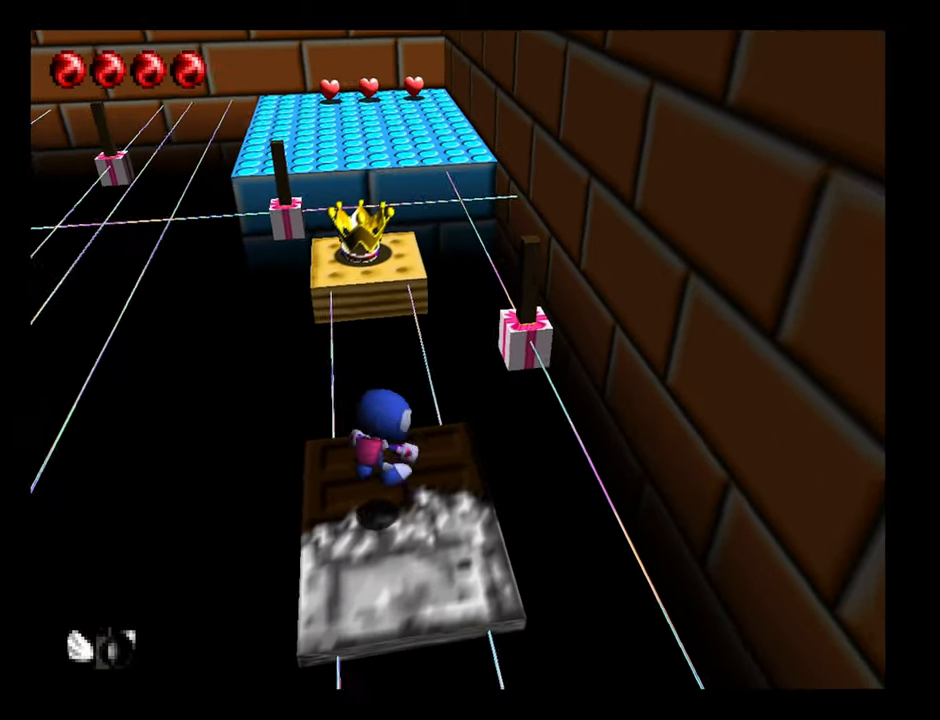
{"buttons": ["B"], "left_stick": "up-left", "button_events": [[100, "B", "down"]]}
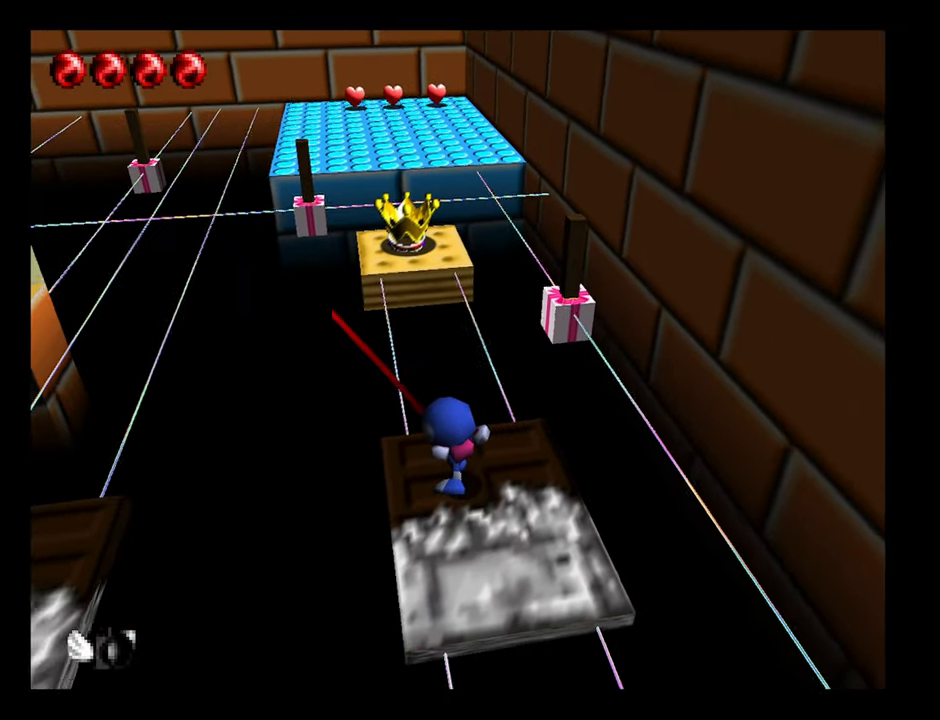
{"buttons": ["B"], "left_stick": "up-left", "button_events": []}
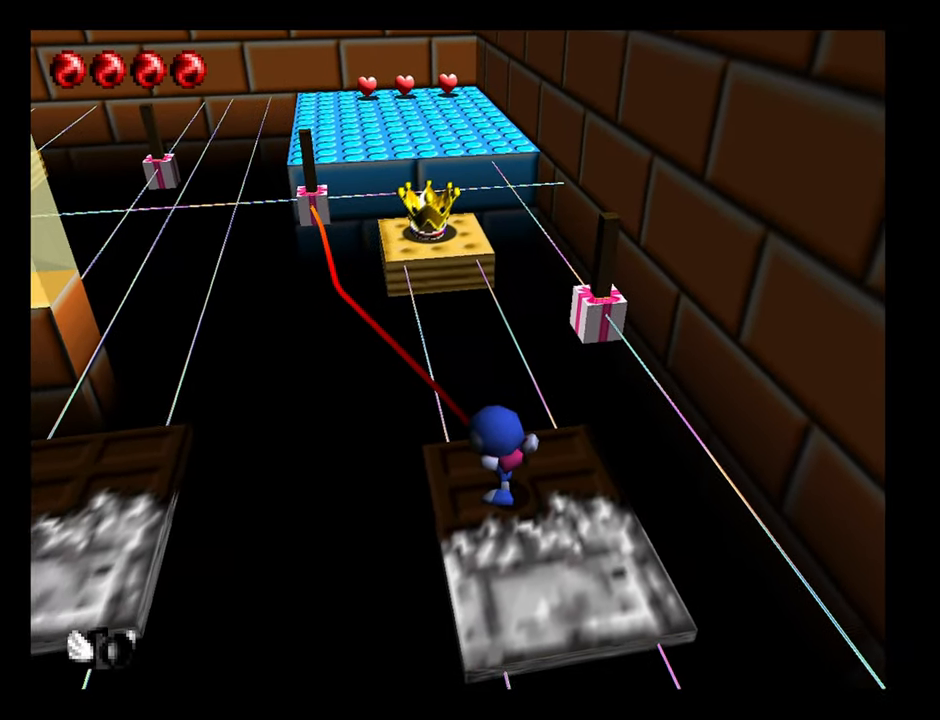
{"buttons": ["B"], "left_stick": "up-left", "button_events": []}
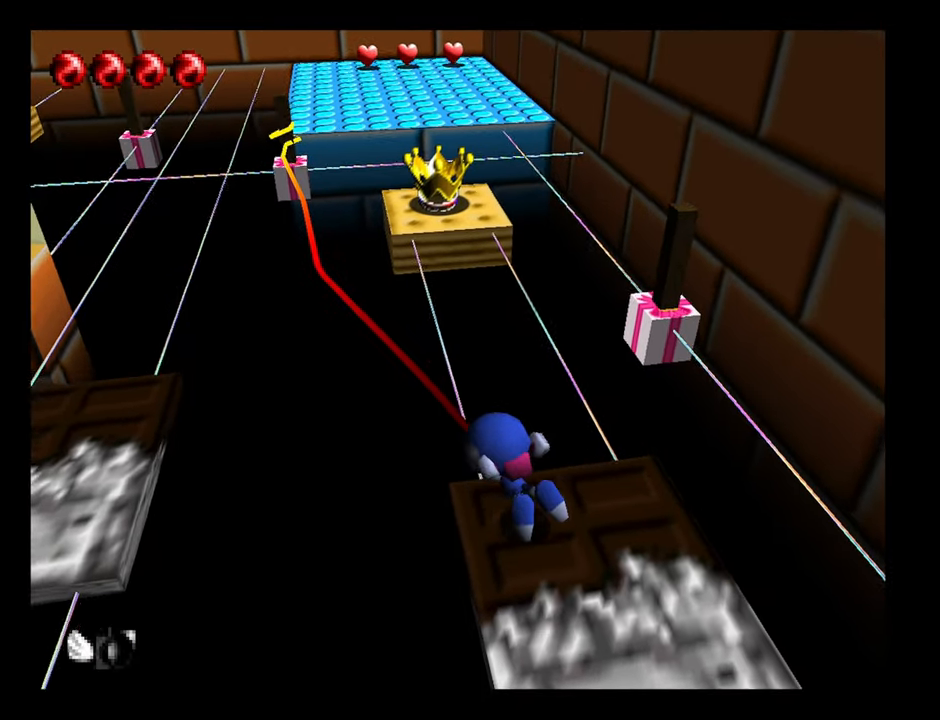
{"buttons": ["A", "B"], "left_stick": "up", "button_events": [[117, "A", "down"]]}
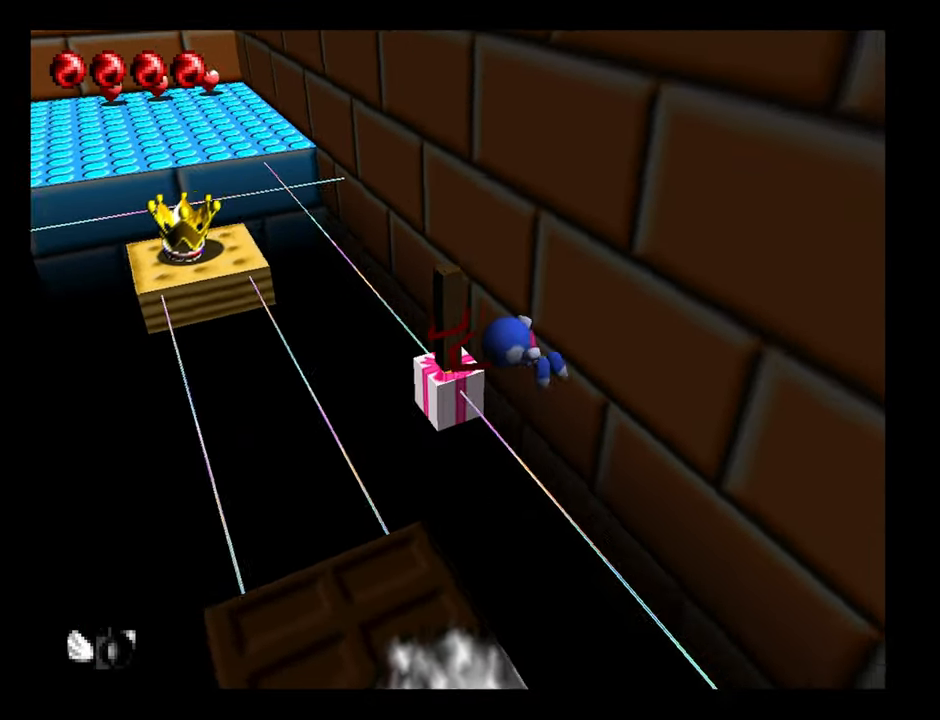
{"buttons": ["A", "B"], "left_stick": "up-left", "button_events": []}
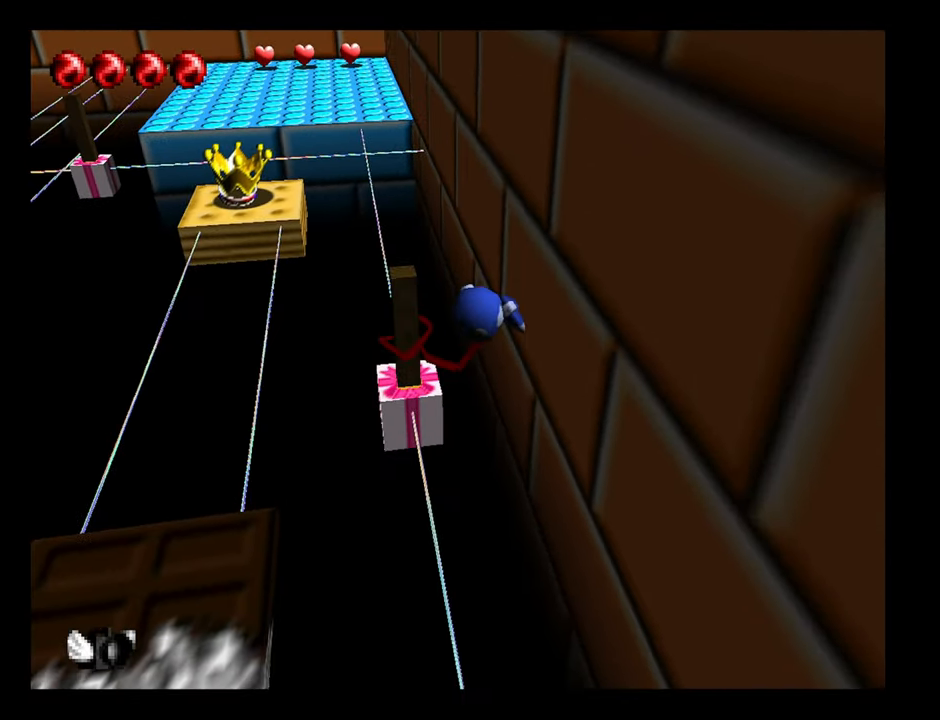
{"buttons": ["A", "B"], "left_stick": "left", "button_events": []}
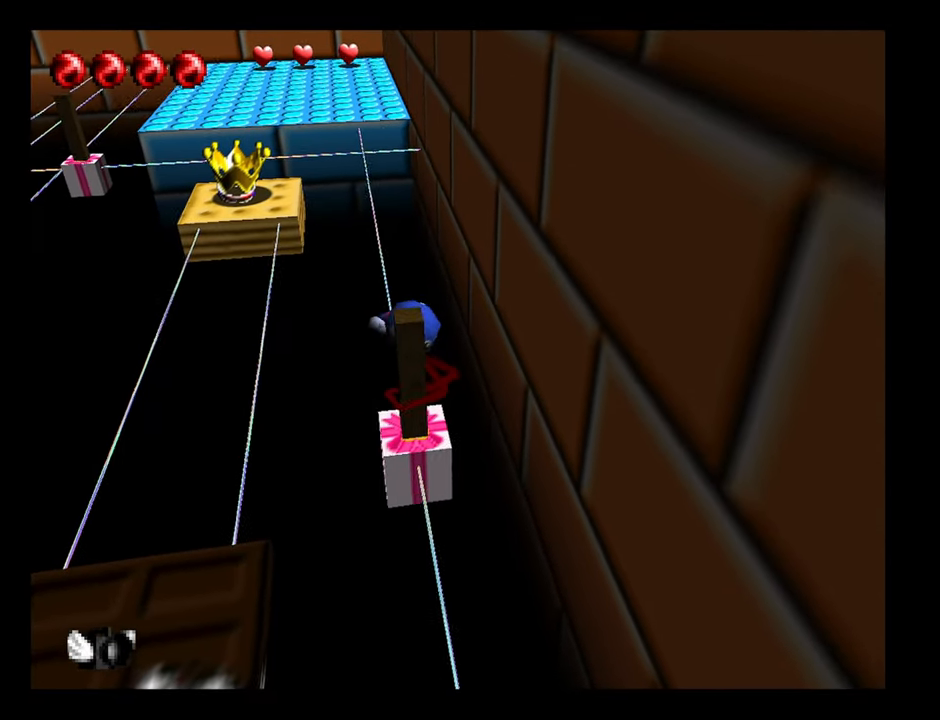
{"buttons": ["A", "B"], "left_stick": "left", "button_events": []}
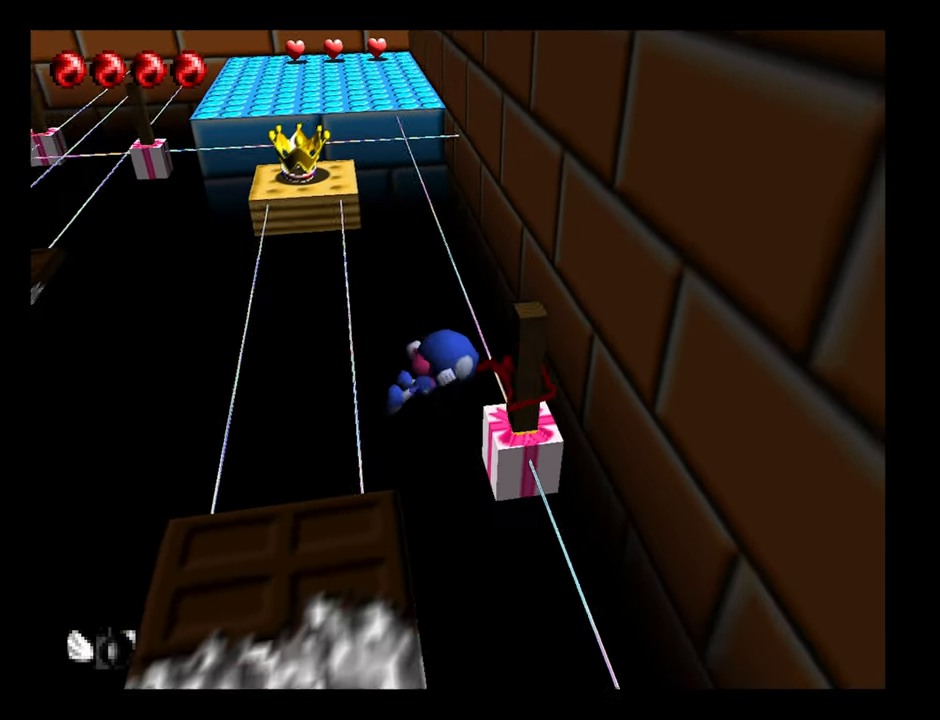
{"buttons": ["A"], "left_stick": "down-left", "button_events": [[217, "A", "up"], [217, "B", "up"], [350, "A", "down"], [434, "A", "up"], [500, "A", "down"]]}
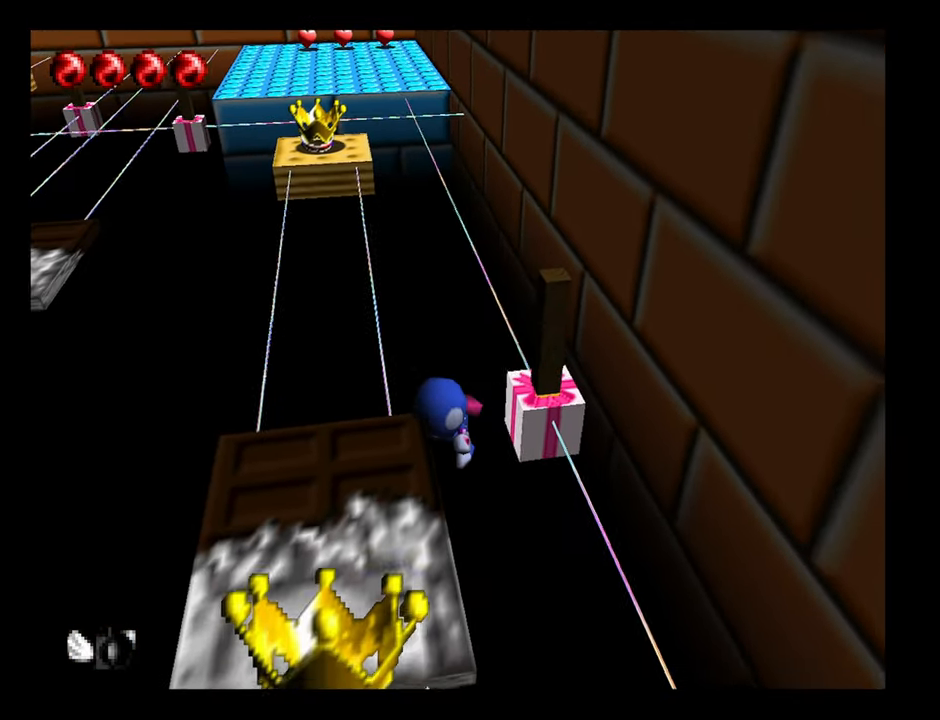
{"buttons": [], "left_stick": "center", "button_events": [[84, "A", "up"], [167, "A", "down"], [167, "B", "down"], [267, "A", "up"], [284, "B", "up"], [350, "A", "down"], [350, "B", "down"], [433, "A", "up"], [433, "B", "up"]]}
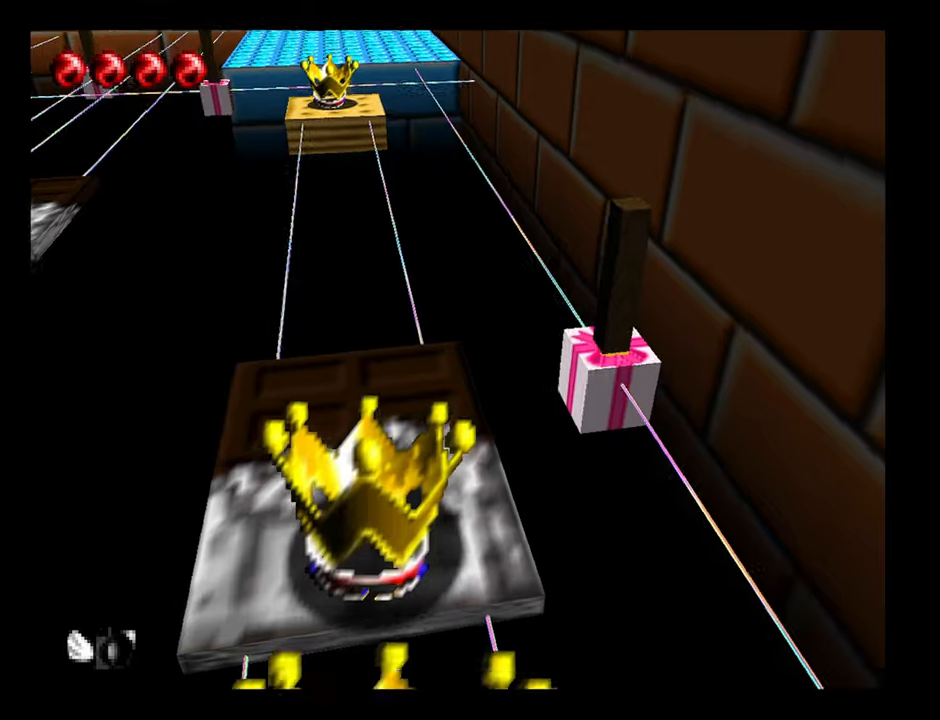
{"buttons": [], "left_stick": "center", "button_events": [[66, "B", "down"], [116, "B", "up"]]}
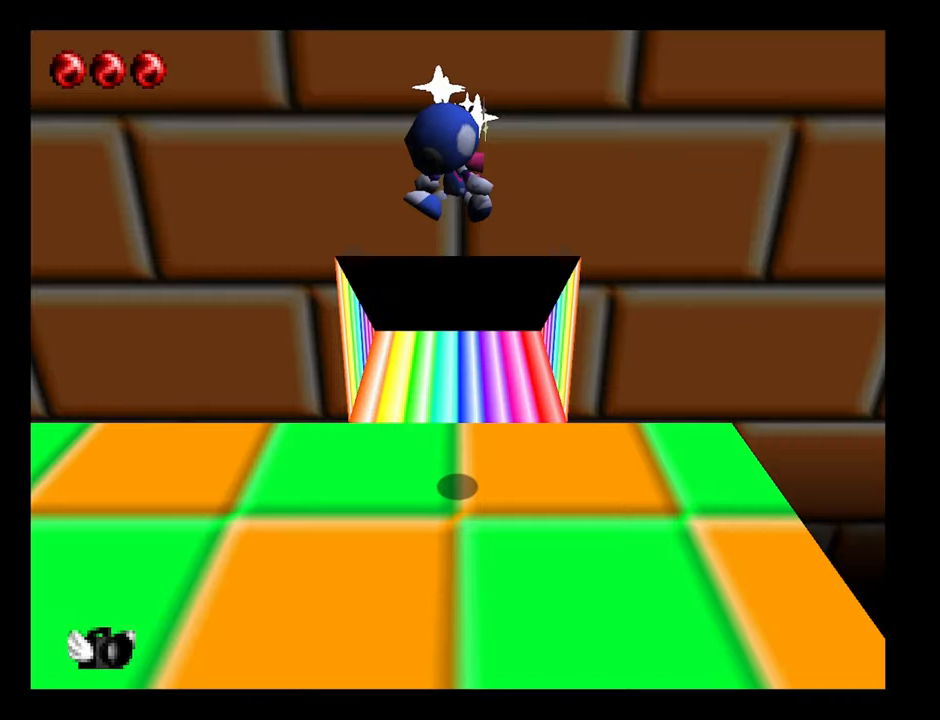
{"buttons": [], "left_stick": "center", "button_events": []}
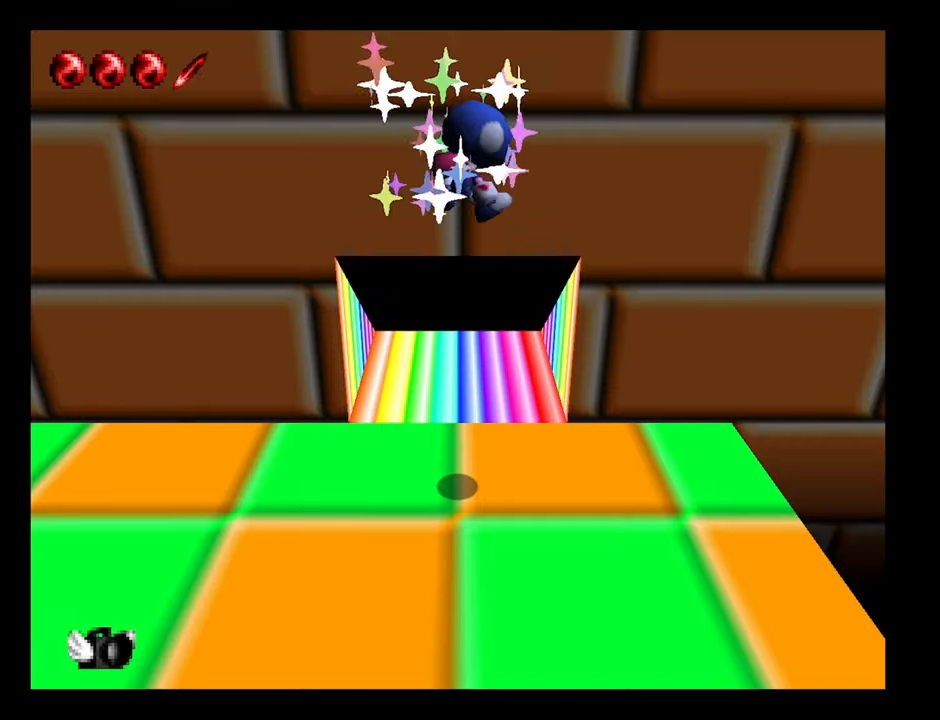
{"buttons": [], "left_stick": "center", "button_events": []}
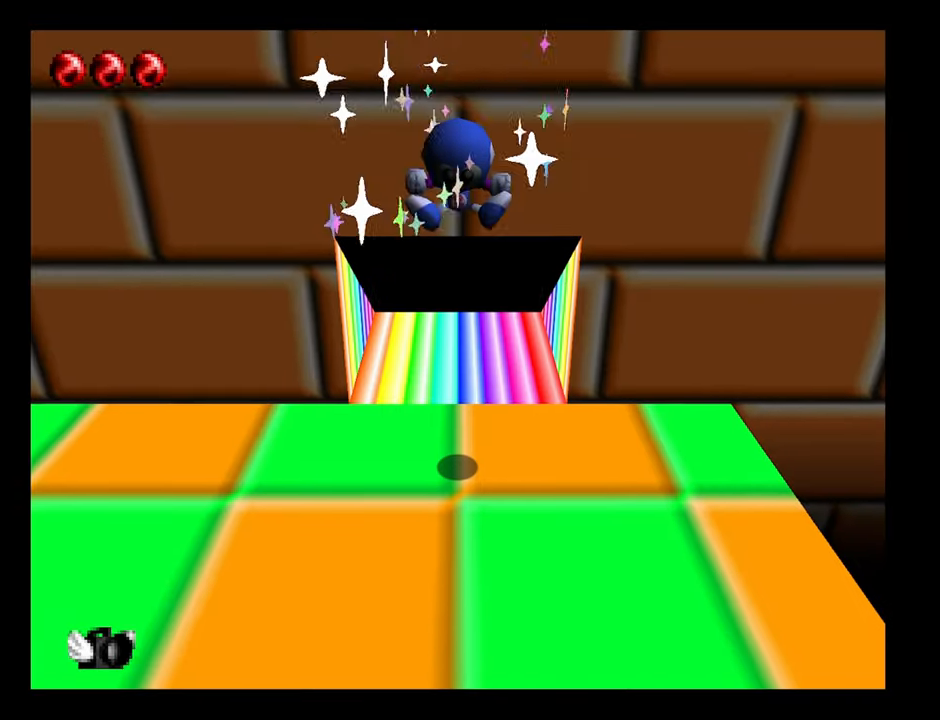
{"buttons": [], "left_stick": "down", "button_events": []}
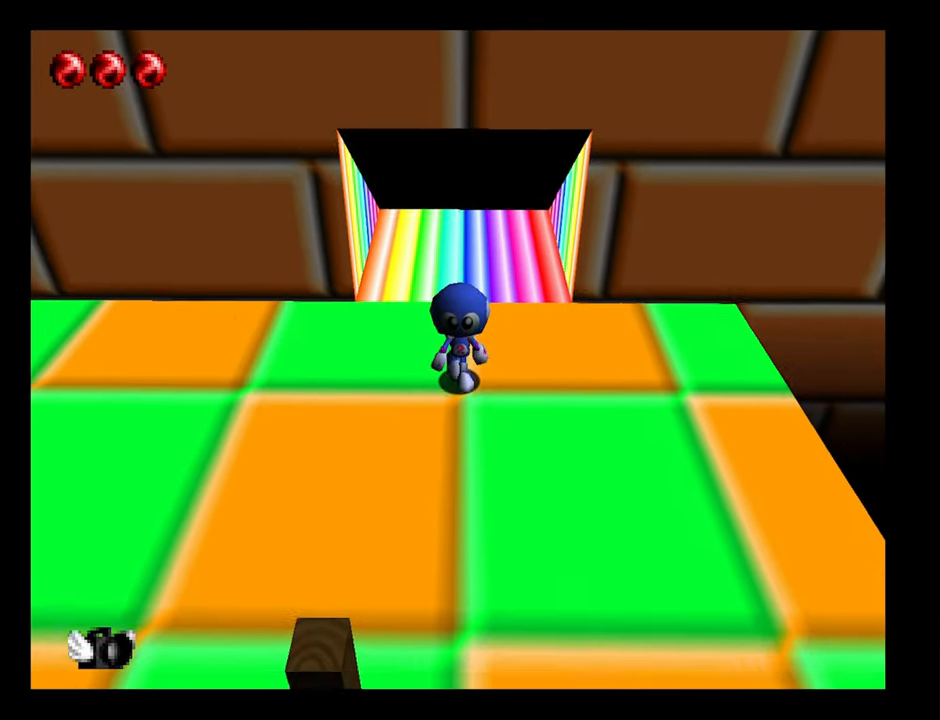
{"buttons": [], "left_stick": "down", "button_events": []}
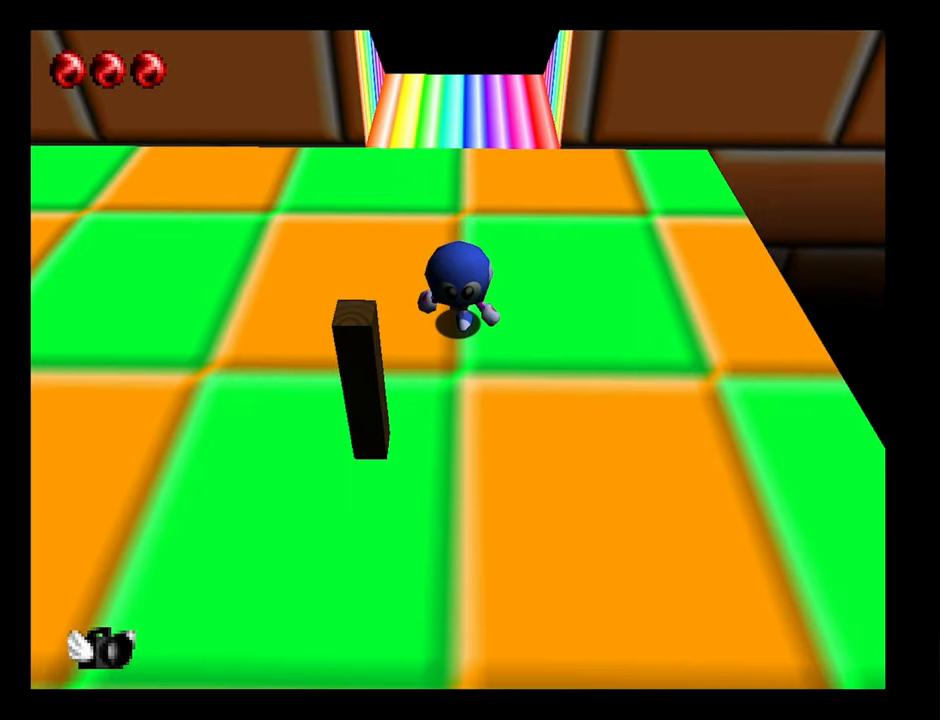
{"buttons": [], "left_stick": "down", "button_events": []}
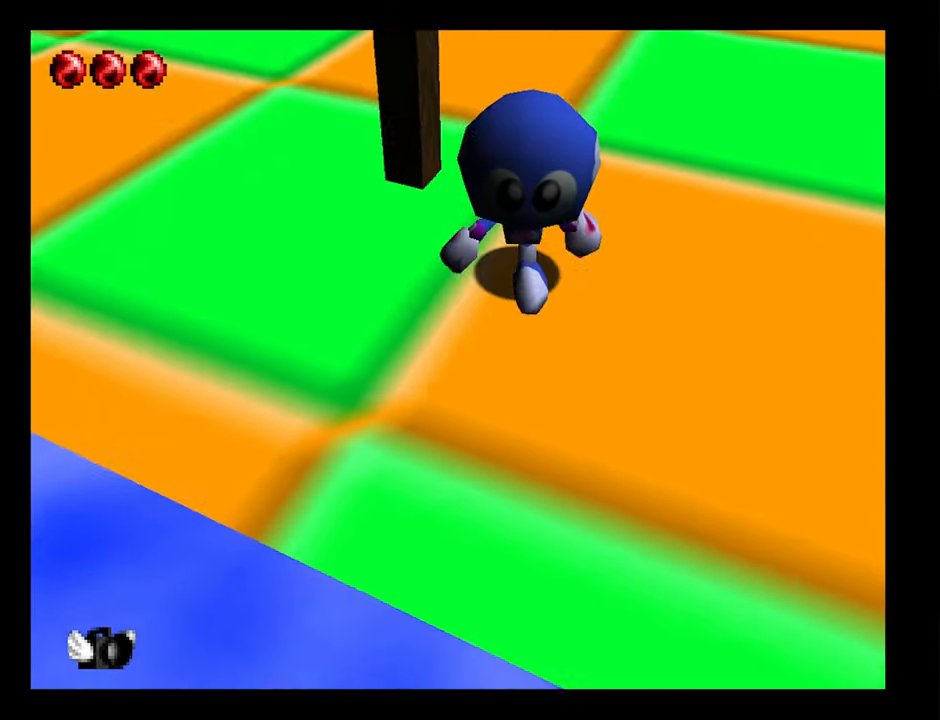
{"buttons": [], "left_stick": "up-left", "button_events": []}
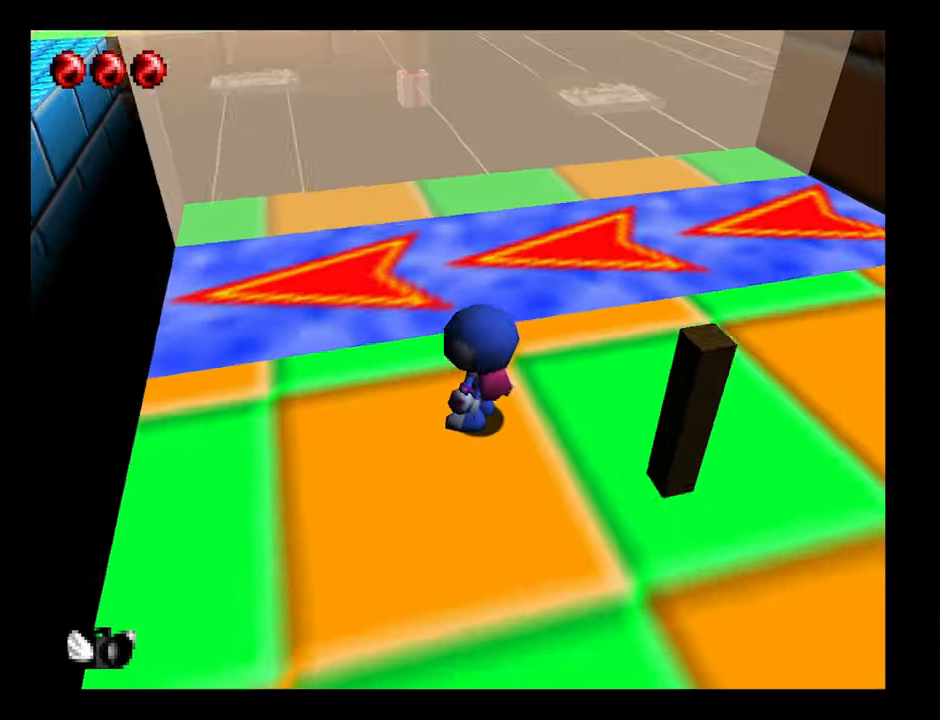
{"buttons": [], "left_stick": "up-left", "button_events": []}
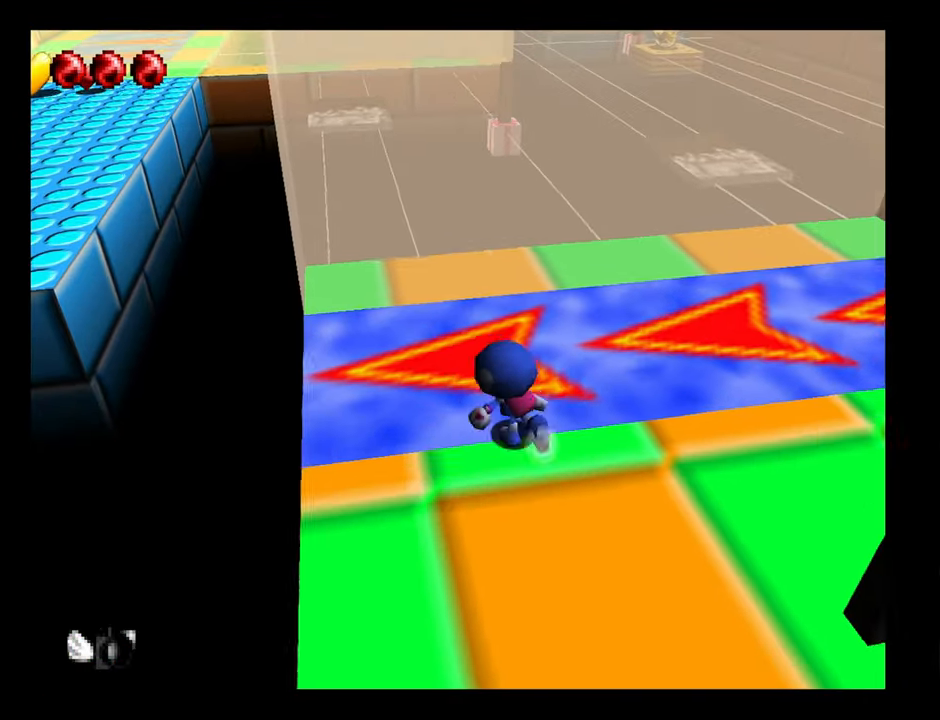
{"buttons": [], "left_stick": "up-left", "button_events": []}
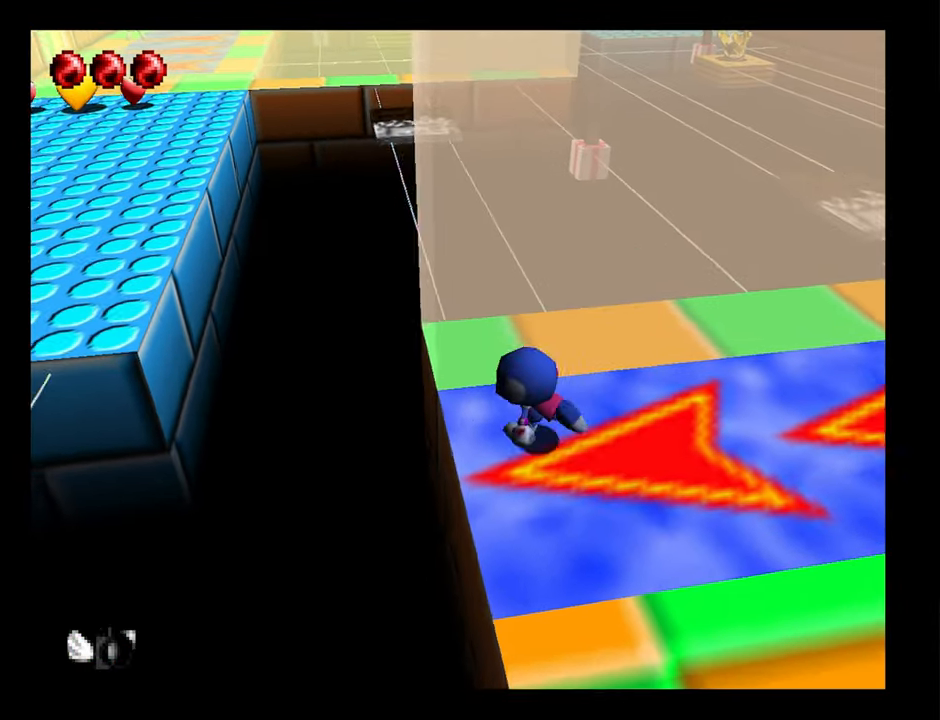
{"buttons": ["A"], "left_stick": "up-left", "button_events": [[150, "A", "down"]]}
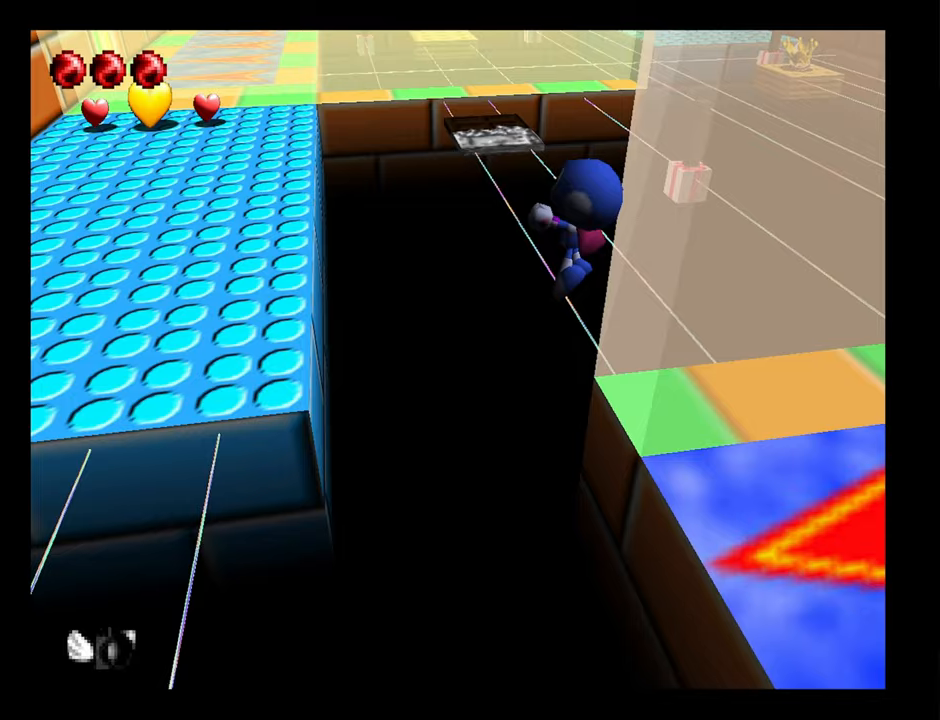
{"buttons": ["A"], "left_stick": "left", "button_events": []}
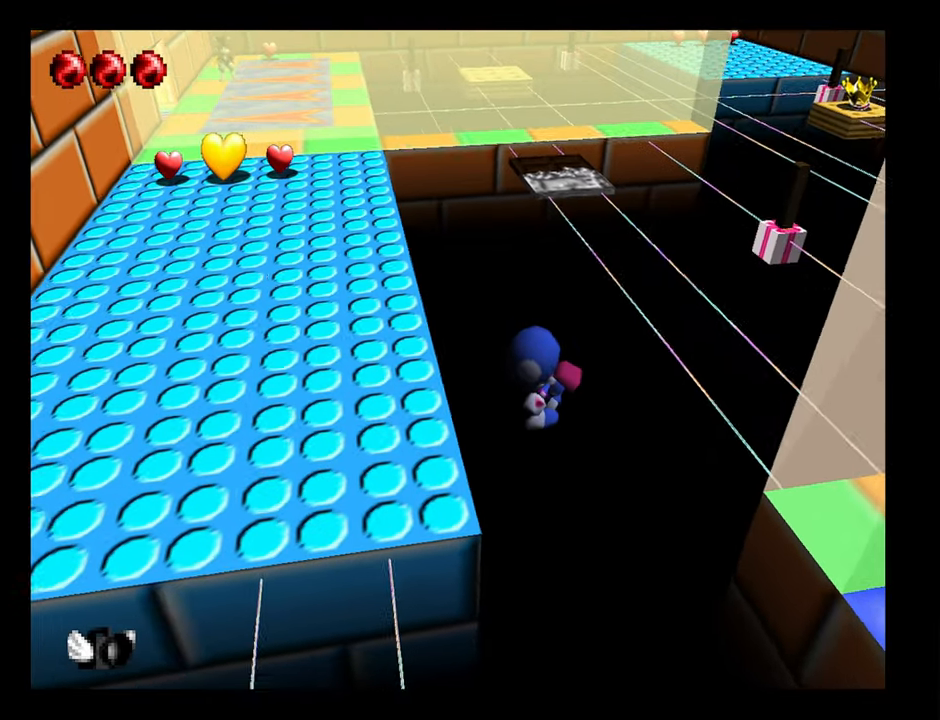
{"buttons": [], "left_stick": "up-left", "button_events": [[233, "A", "up"]]}
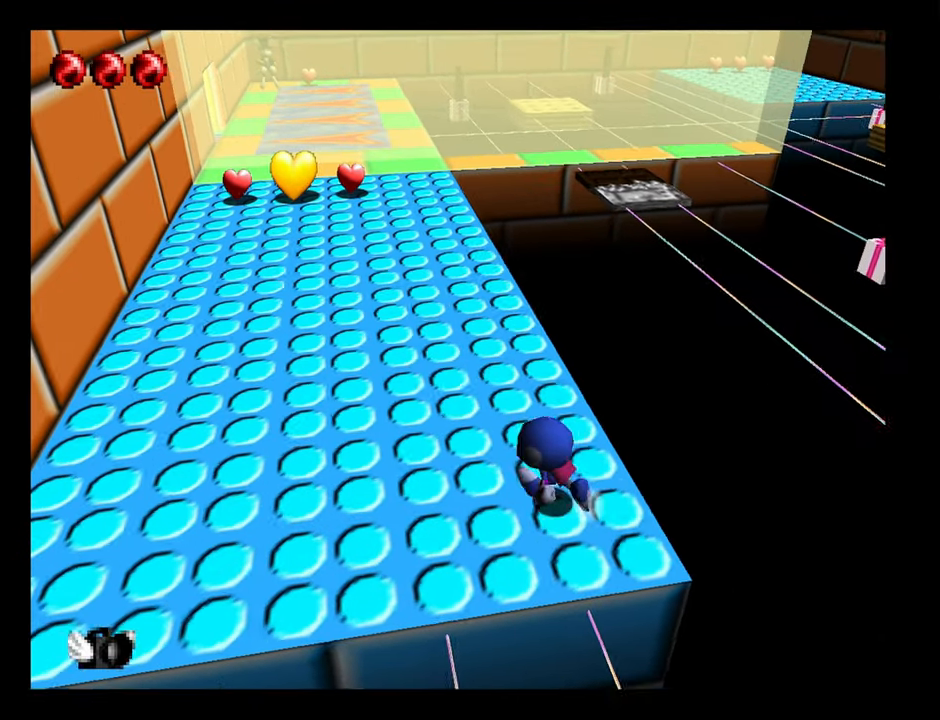
{"buttons": [], "left_stick": "up-left", "button_events": []}
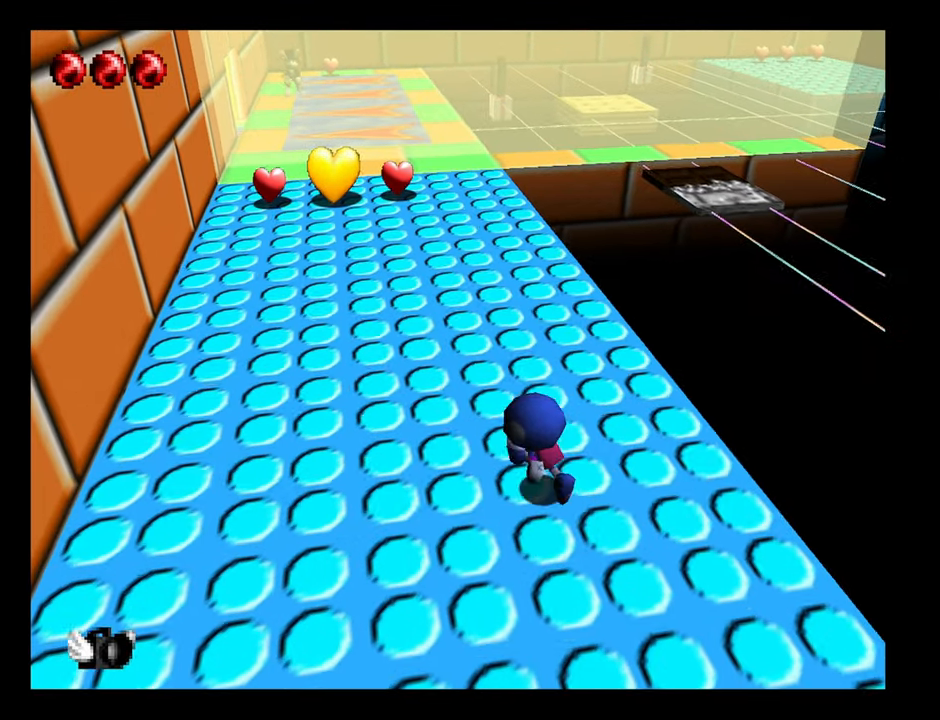
{"buttons": [], "left_stick": "up-left", "button_events": []}
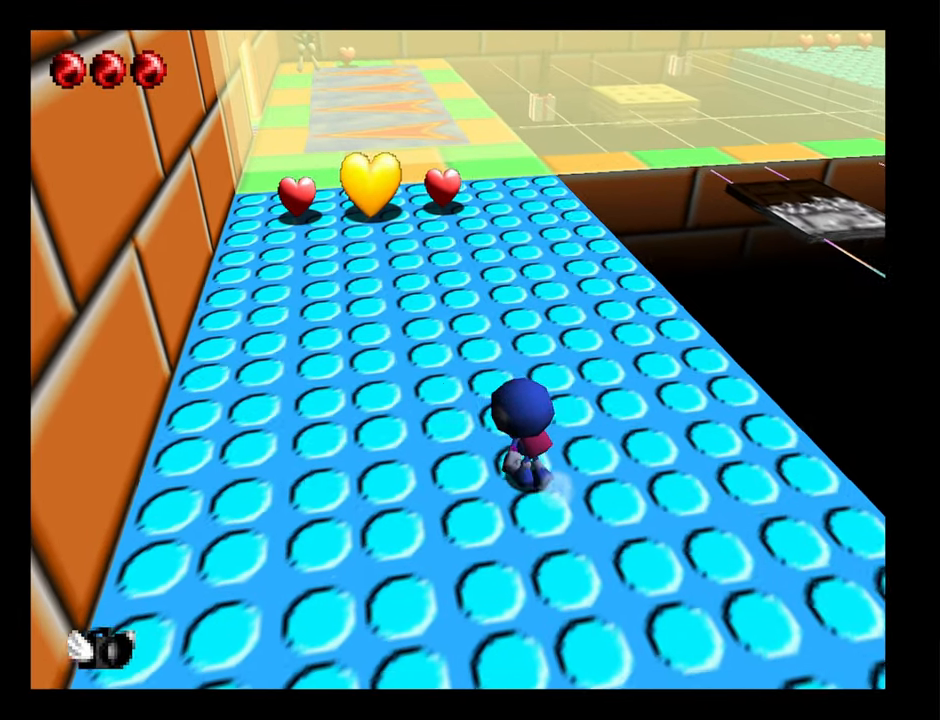
{"buttons": ["A"], "left_stick": "up-left", "button_events": [[200, "A", "down"]]}
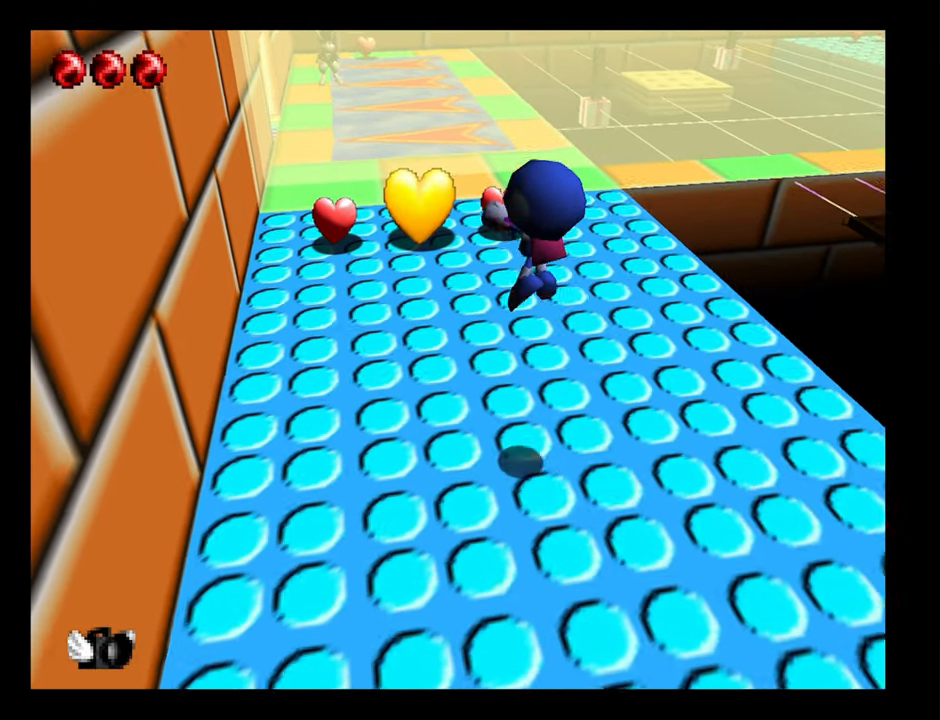
{"buttons": [], "left_stick": "up", "button_events": [[283, "A", "up"]]}
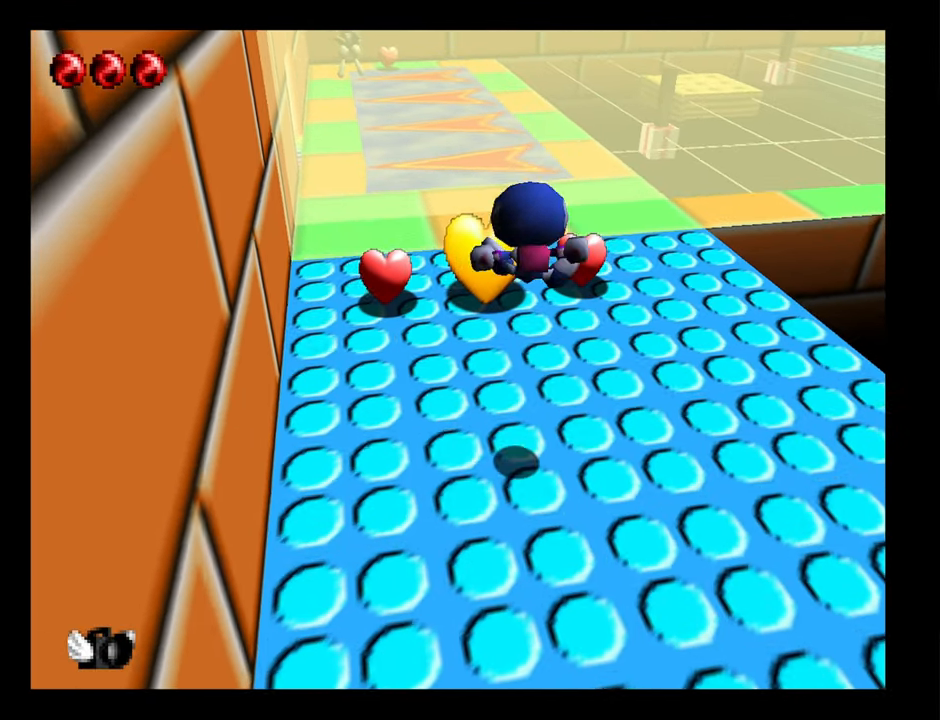
{"buttons": [], "left_stick": "up", "button_events": []}